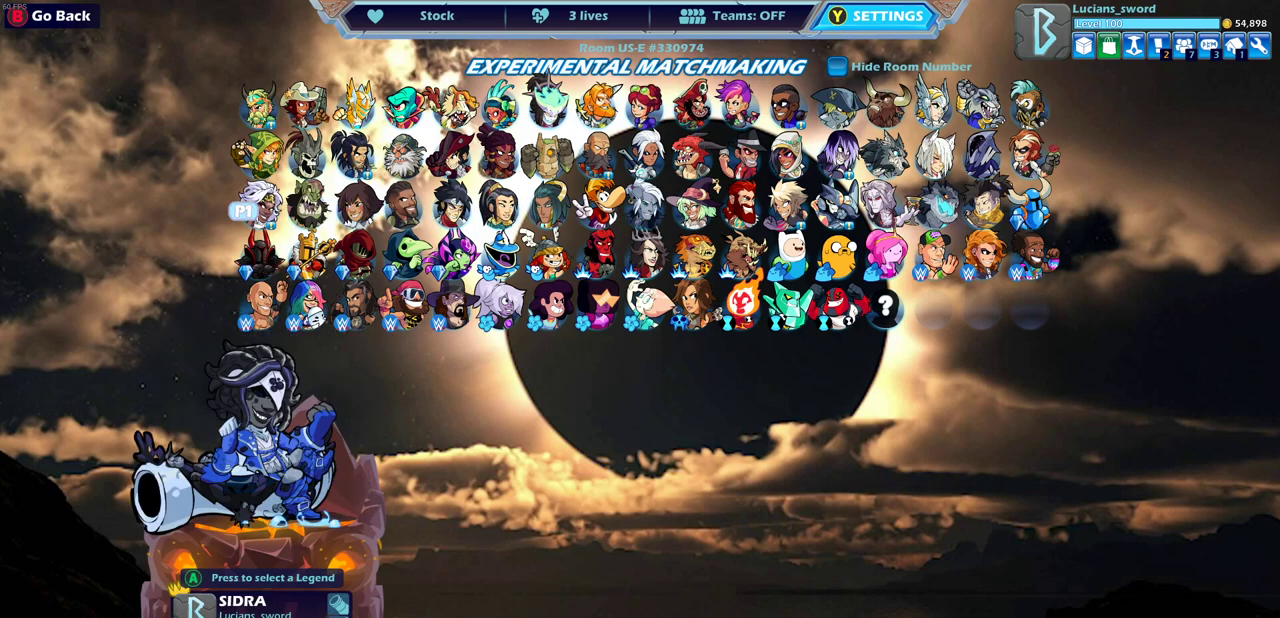
Gameplay with a controller (PlayStation layout); each line is a JSON object with the inputs held at the frame after it (dt_ms = milliseconds from this image to that frame). "events" lists button and stick changes between this image and that frame as [ms after this image, input, new state], when the widget could be followed in between.
{"dt_ms": 500, "buttons": [], "left_stick": "center", "right_stick": "center"}
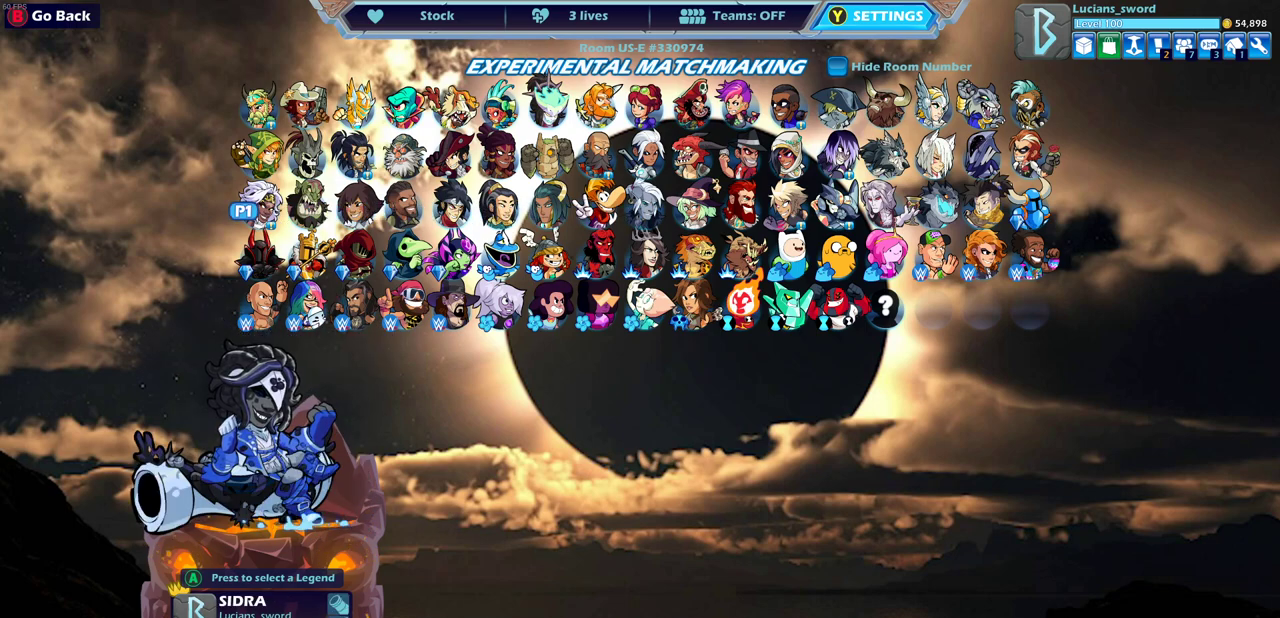
{"dt_ms": 500, "buttons": ["DPAD_RIGHT"], "left_stick": "center", "right_stick": "center", "events": [[500, "DPAD_RIGHT", "down"]]}
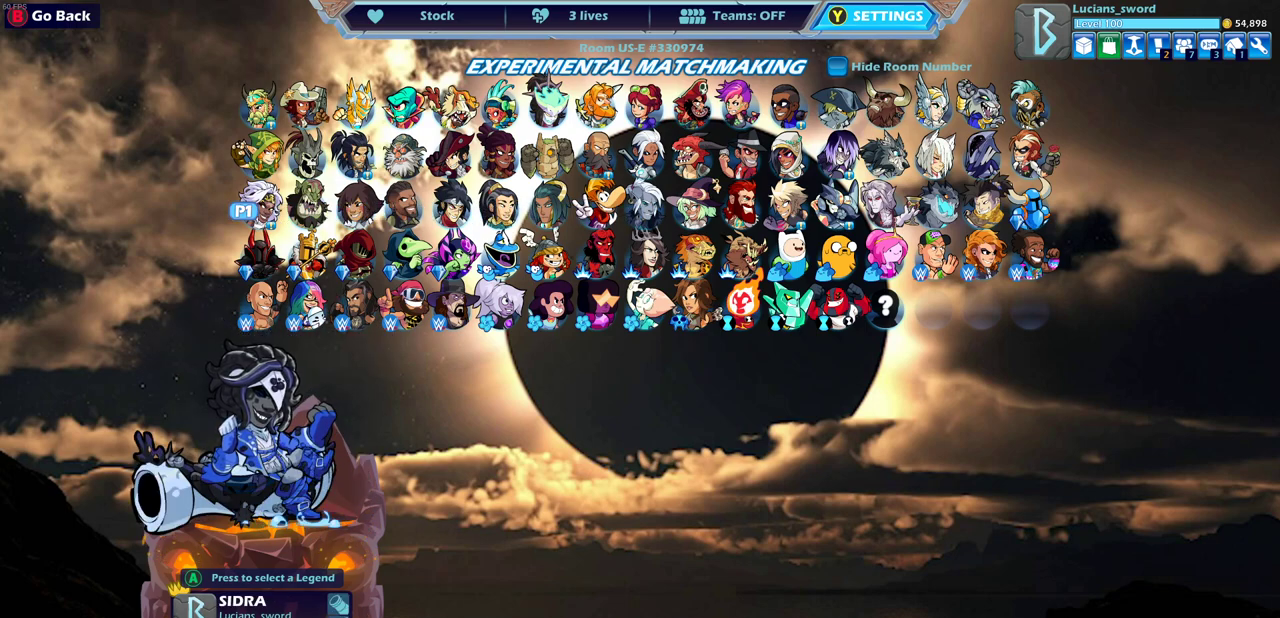
{"dt_ms": 500, "buttons": ["DPAD_RIGHT"], "left_stick": "center", "right_stick": "center", "events": [[100, "DPAD_RIGHT", "up"], [183, "DPAD_RIGHT", "down"], [267, "DPAD_RIGHT", "up"], [333, "DPAD_RIGHT", "down"], [400, "DPAD_RIGHT", "up"], [467, "DPAD_RIGHT", "down"]]}
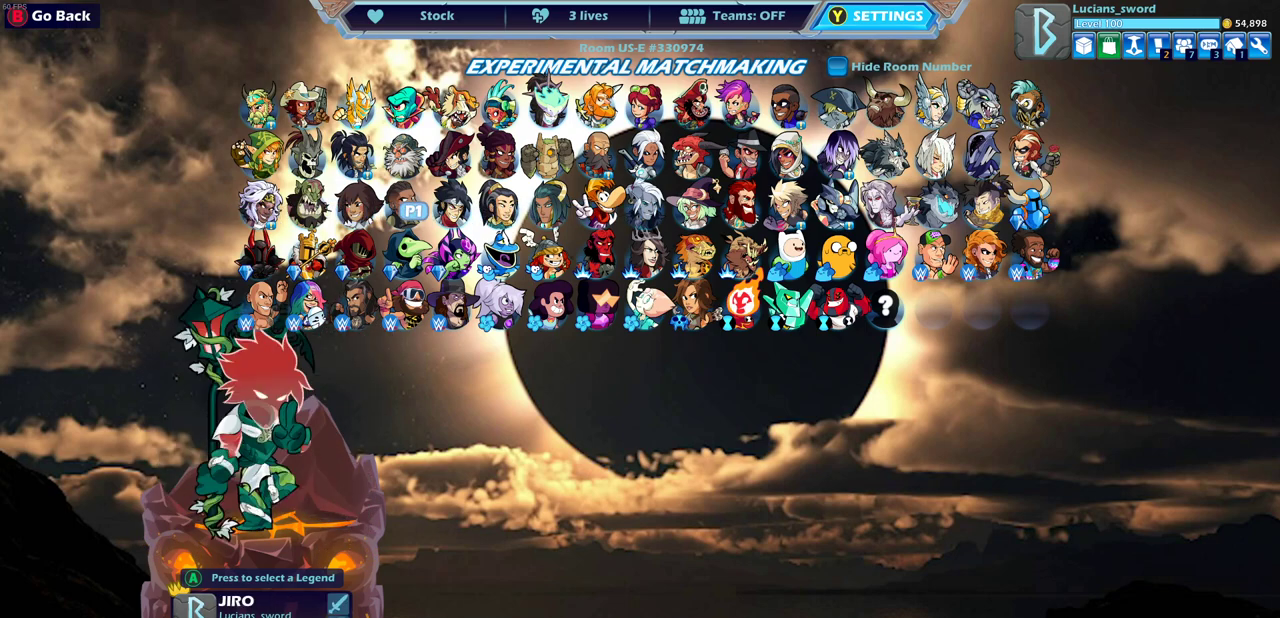
{"dt_ms": 700, "buttons": [], "left_stick": "center", "right_stick": "center", "events": [[67, "DPAD_RIGHT", "up"], [117, "DPAD_RIGHT", "down"], [183, "DPAD_RIGHT", "up"], [267, "DPAD_RIGHT", "down"], [333, "DPAD_RIGHT", "up"], [400, "DPAD_RIGHT", "down"], [517, "DPAD_RIGHT", "up"], [583, "DPAD_RIGHT", "down"], [650, "DPAD_RIGHT", "up"]]}
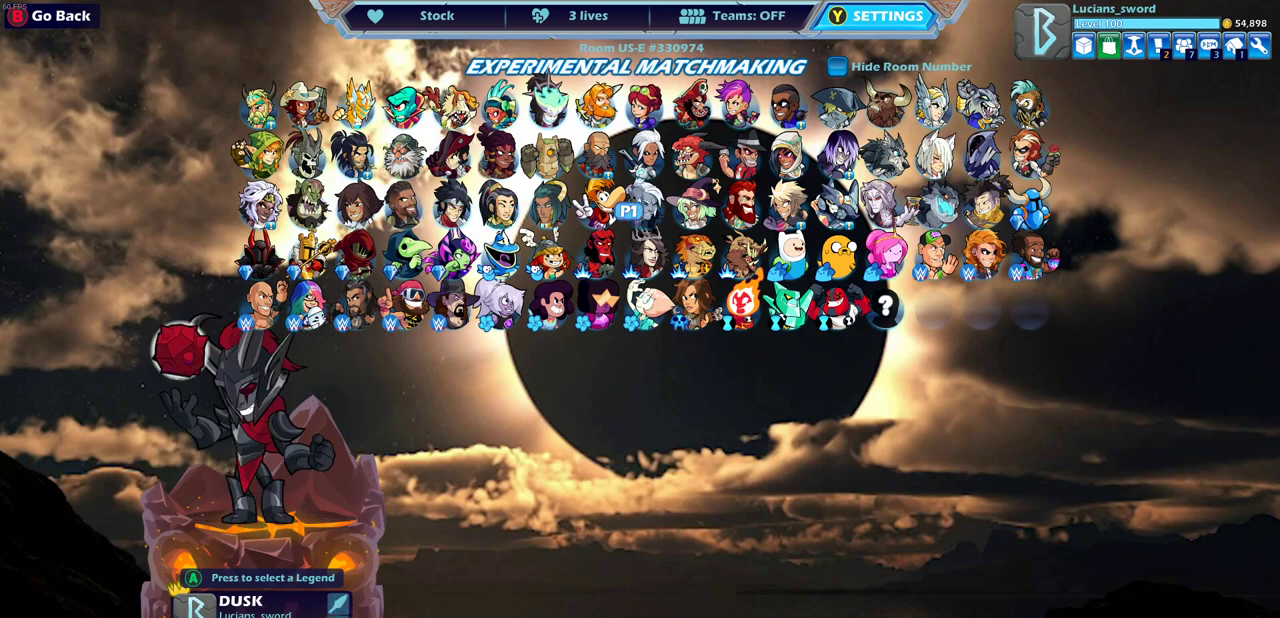
{"dt_ms": 300, "buttons": [], "left_stick": "center", "right_stick": "center", "events": []}
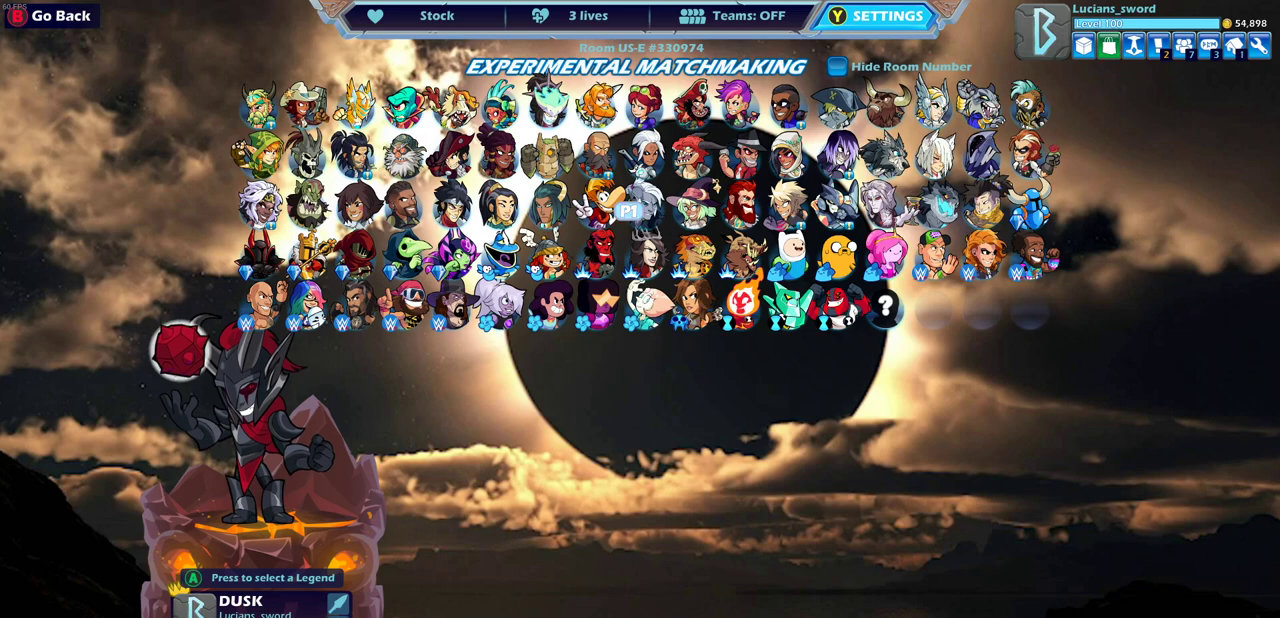
{"dt_ms": 500, "buttons": [], "left_stick": "center", "right_stick": "center", "events": [[133, "DPAD_LEFT", "down"], [233, "DPAD_LEFT", "up"]]}
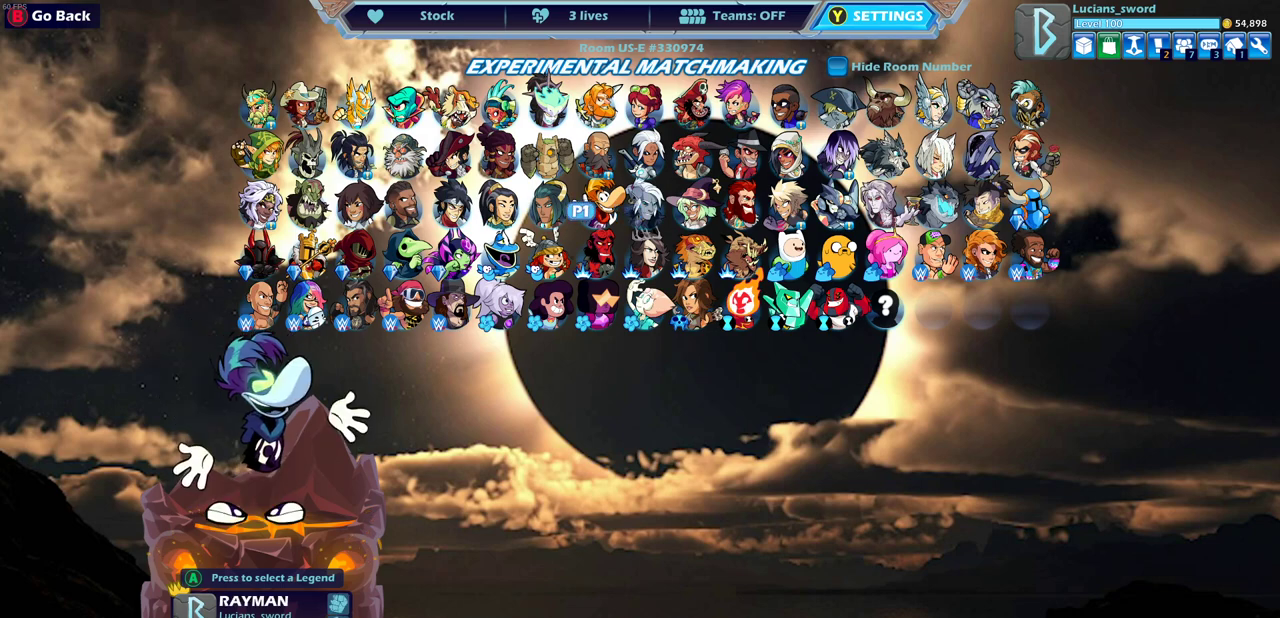
{"dt_ms": 500, "buttons": [], "left_stick": "center", "right_stick": "center", "events": [[200, "DPAD_RIGHT", "down"], [283, "DPAD_RIGHT", "up"], [367, "DPAD_RIGHT", "down"], [433, "DPAD_RIGHT", "up"]]}
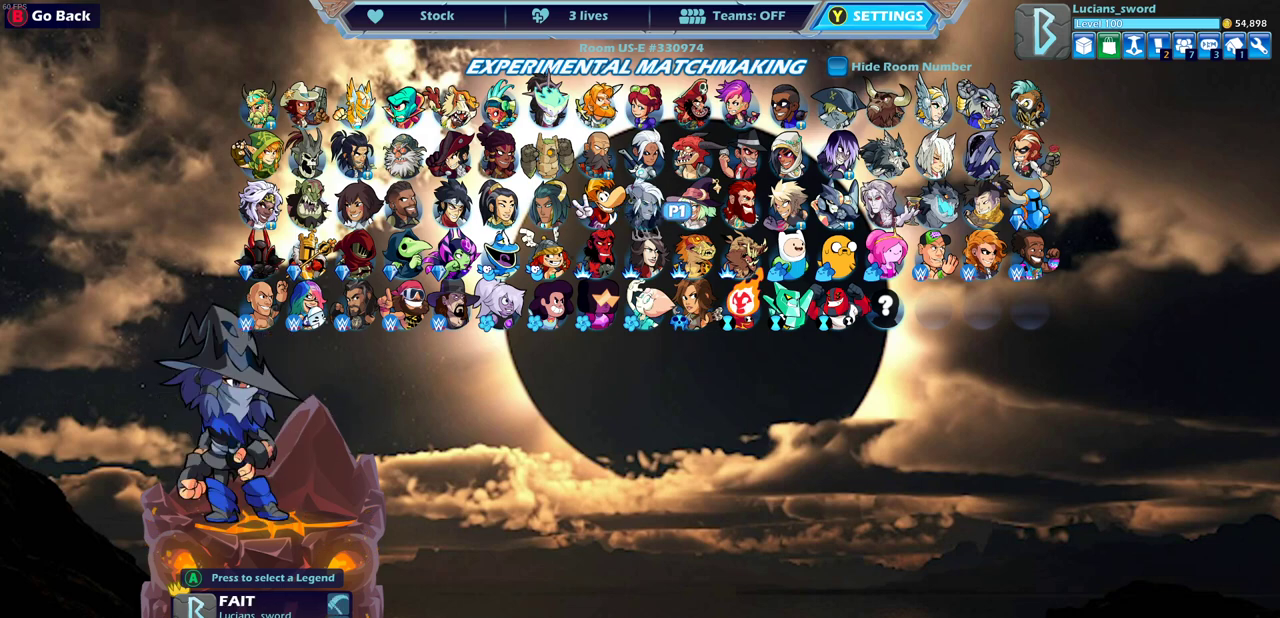
{"dt_ms": 300, "buttons": ["DPAD_RIGHT"], "left_stick": "center", "right_stick": "center", "events": [[133, "DPAD_RIGHT", "down"], [217, "DPAD_RIGHT", "up"], [300, "DPAD_RIGHT", "down"]]}
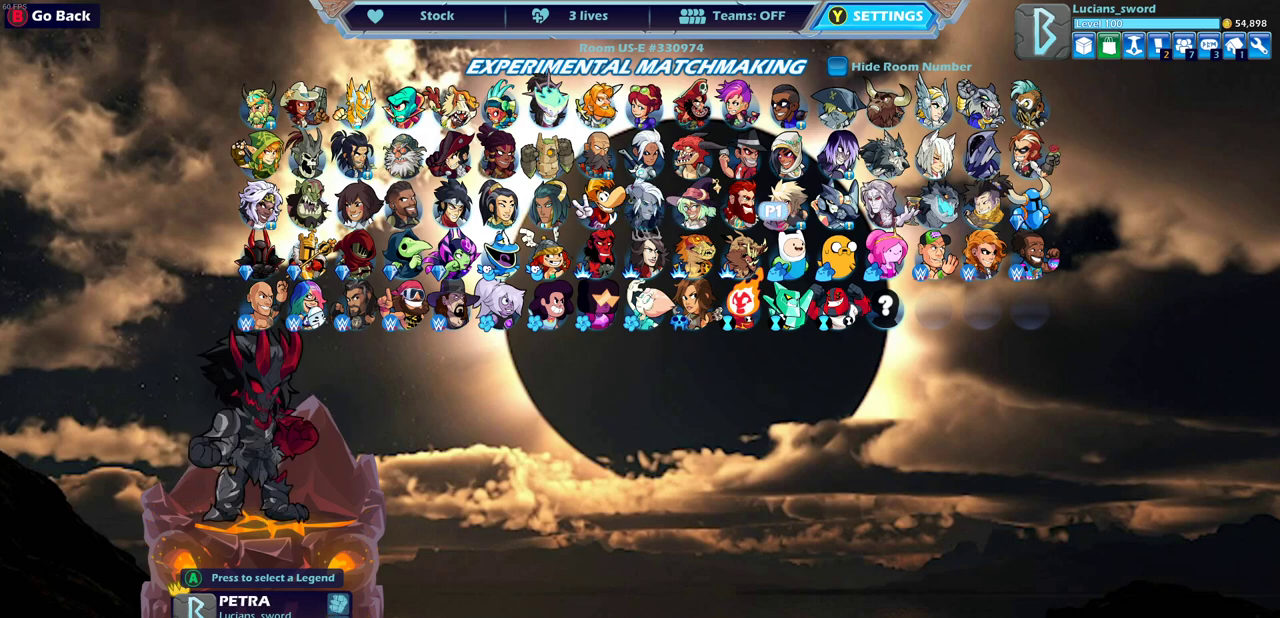
{"dt_ms": 700, "buttons": [], "left_stick": "center", "right_stick": "center", "events": [[67, "DPAD_RIGHT", "up"], [283, "DPAD_RIGHT", "down"], [350, "DPAD_RIGHT", "up"]]}
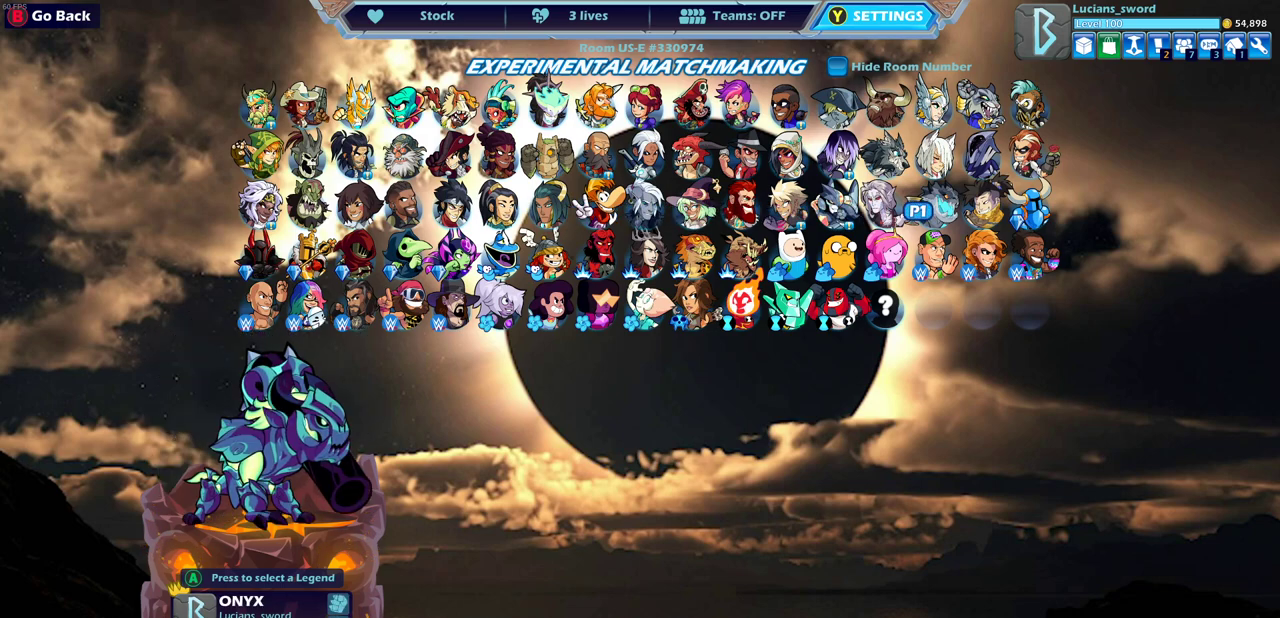
{"dt_ms": 500, "buttons": [], "left_stick": "center", "right_stick": "center", "events": []}
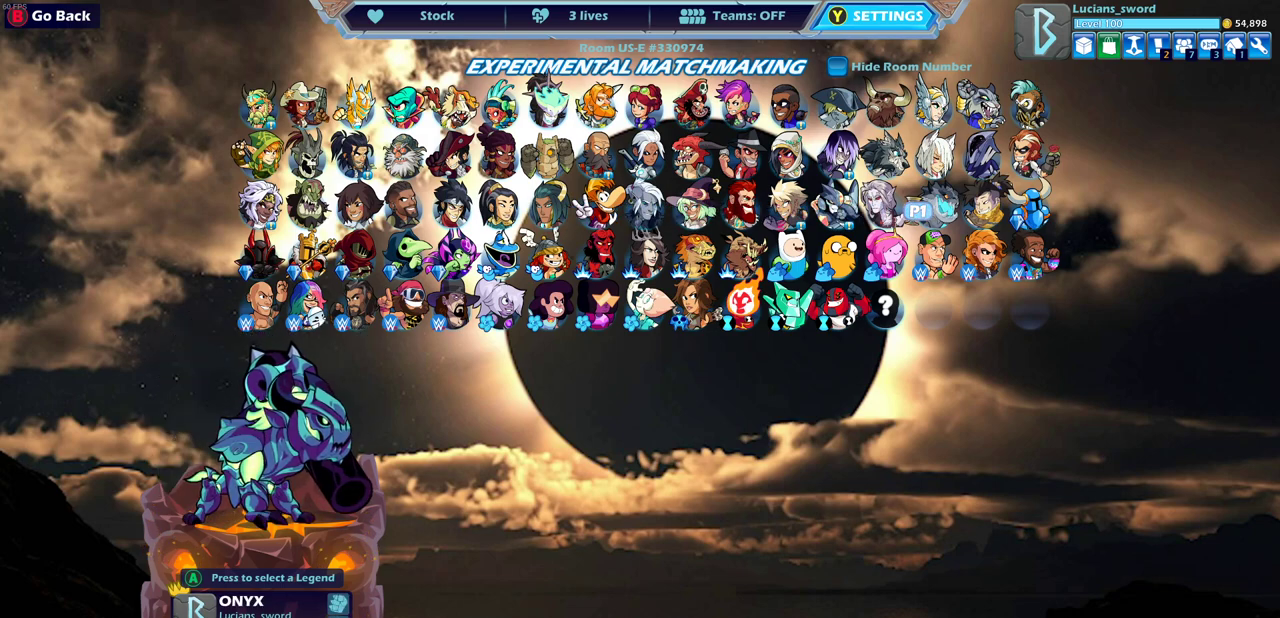
{"dt_ms": 500, "buttons": [], "left_stick": "center", "right_stick": "center", "events": [[233, "DPAD_RIGHT", "down"], [333, "DPAD_RIGHT", "up"]]}
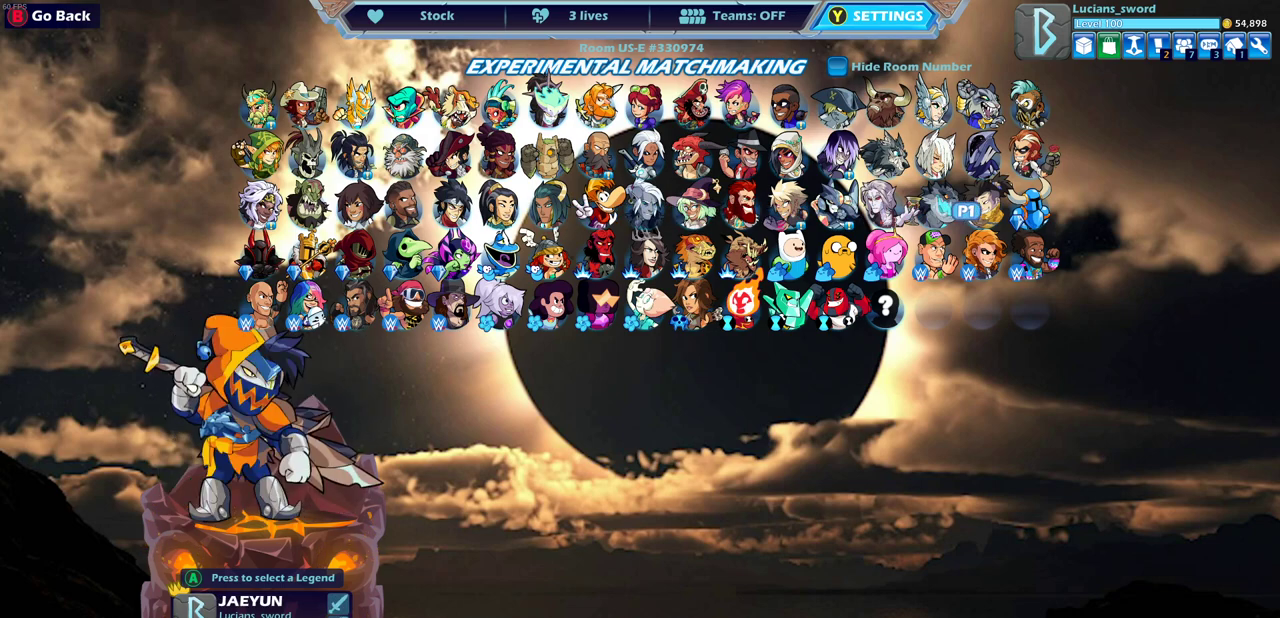
{"dt_ms": 300, "buttons": [], "left_stick": "center", "right_stick": "center", "events": [[133, "DPAD_LEFT", "down"], [233, "DPAD_LEFT", "up"]]}
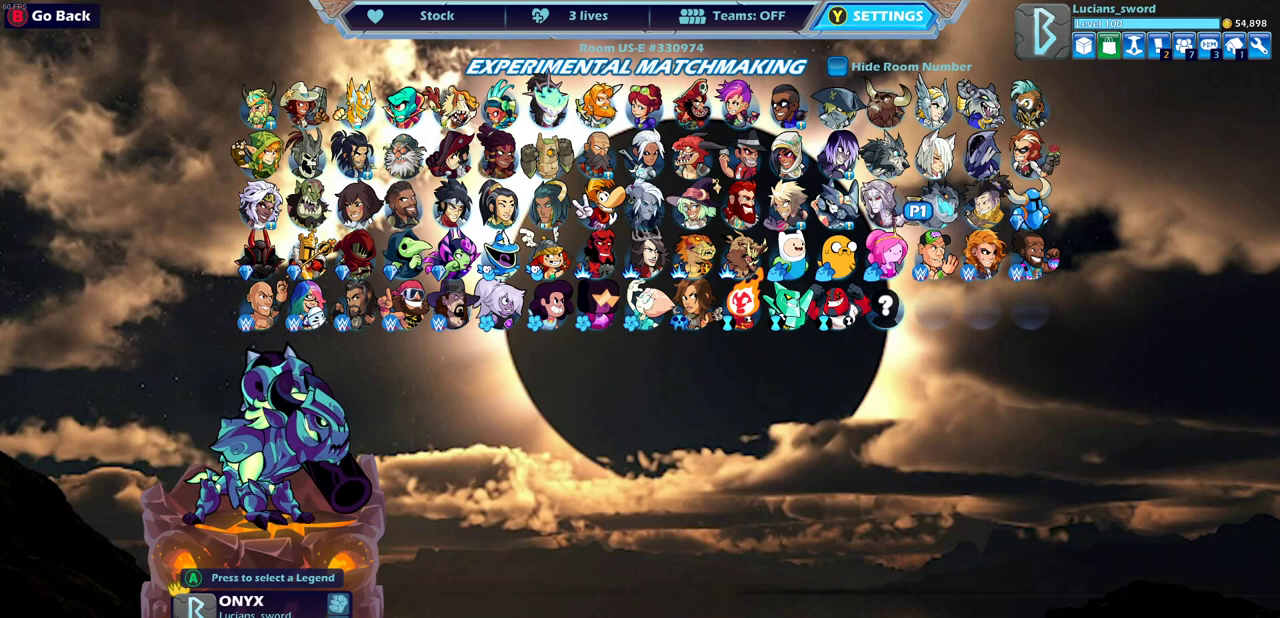
{"dt_ms": 700, "buttons": [], "left_stick": "center", "right_stick": "center", "events": []}
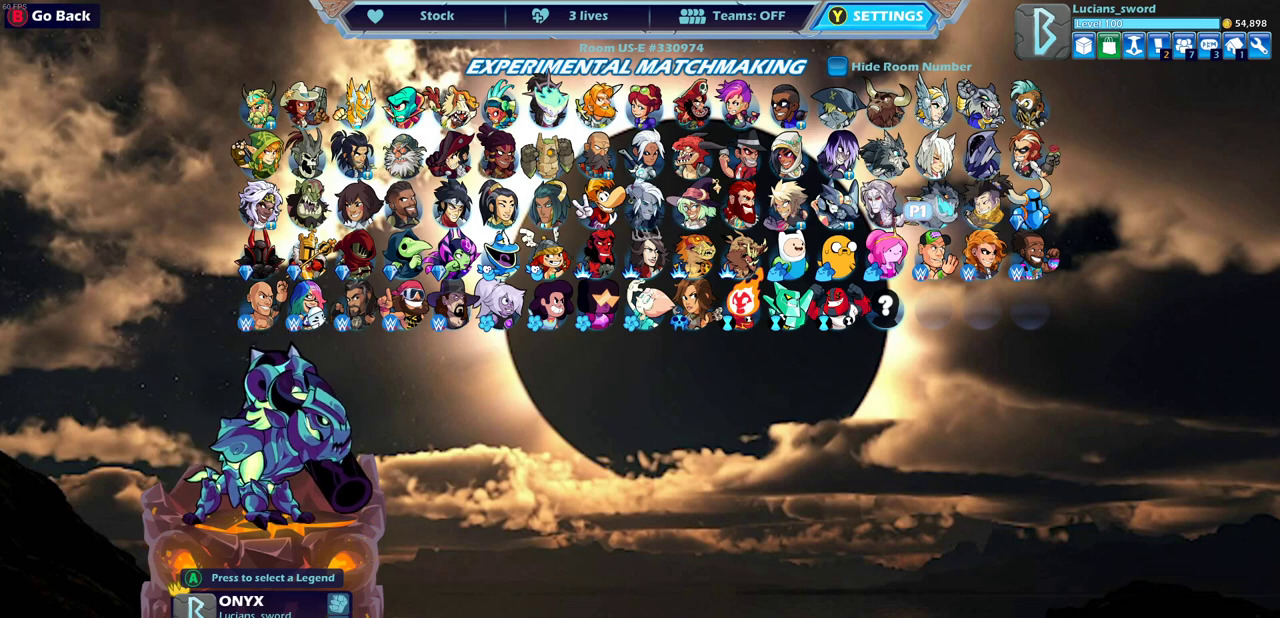
{"dt_ms": 500, "buttons": ["DPAD_LEFT"], "left_stick": "center", "right_stick": "center", "events": [[83, "DPAD_LEFT", "down"], [167, "DPAD_LEFT", "up"], [267, "DPAD_LEFT", "down"], [333, "DPAD_LEFT", "up"], [433, "DPAD_LEFT", "down"]]}
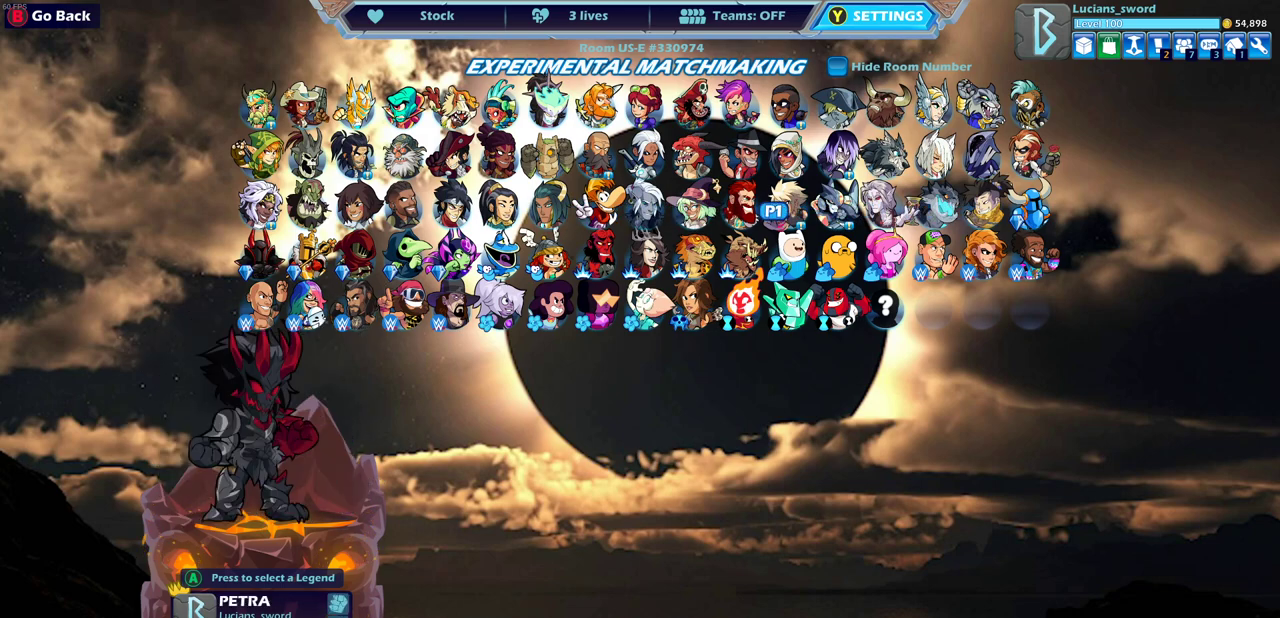
{"dt_ms": 300, "buttons": ["DPAD_LEFT"], "left_stick": "center", "right_stick": "center", "events": [[33, "DPAD_LEFT", "up"], [100, "DPAD_LEFT", "down"], [183, "DPAD_LEFT", "up"], [267, "DPAD_LEFT", "down"]]}
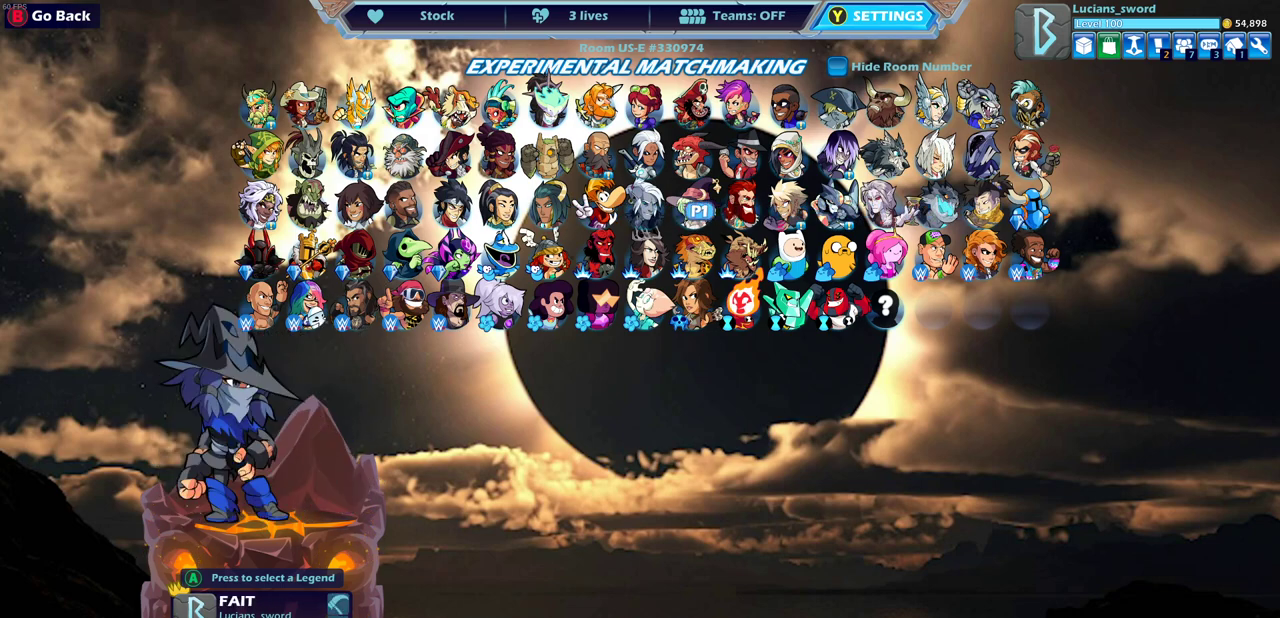
{"dt_ms": 700, "buttons": [], "left_stick": "center", "right_stick": "center", "events": [[50, "DPAD_LEFT", "up"], [133, "DPAD_LEFT", "down"], [217, "DPAD_LEFT", "up"]]}
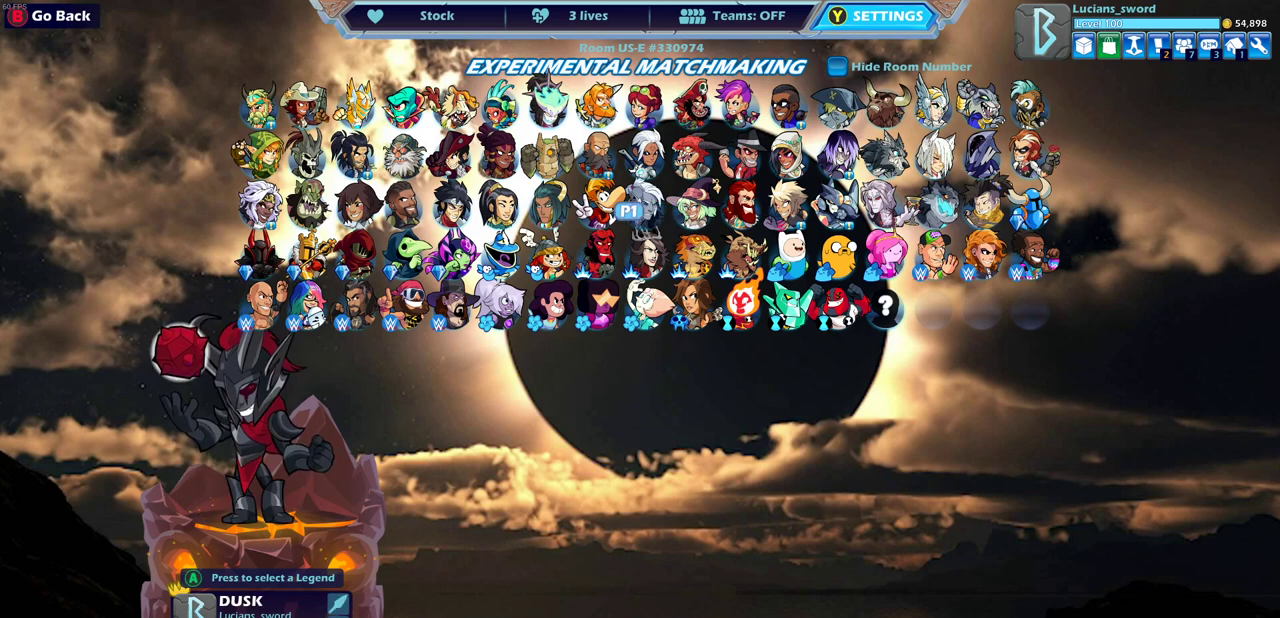
{"dt_ms": 500, "buttons": [], "left_stick": "center", "right_stick": "center", "events": [[83, "DPAD_LEFT", "down"], [183, "DPAD_LEFT", "up"]]}
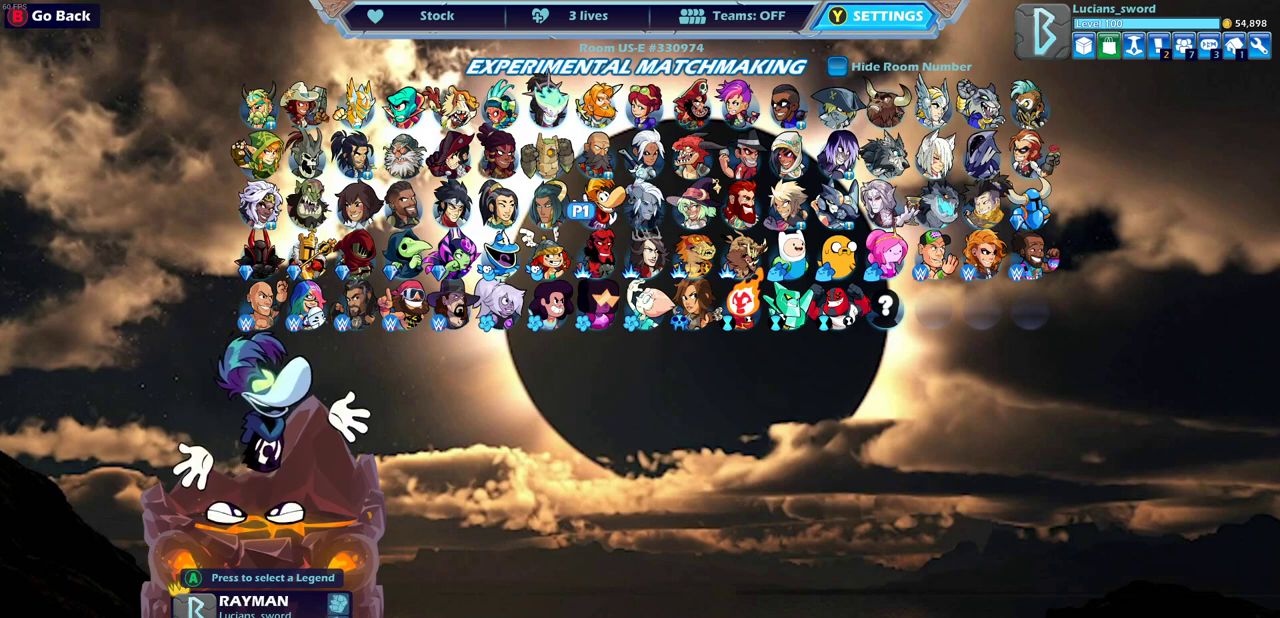
{"dt_ms": 500, "buttons": [], "left_stick": "center", "right_stick": "center", "events": []}
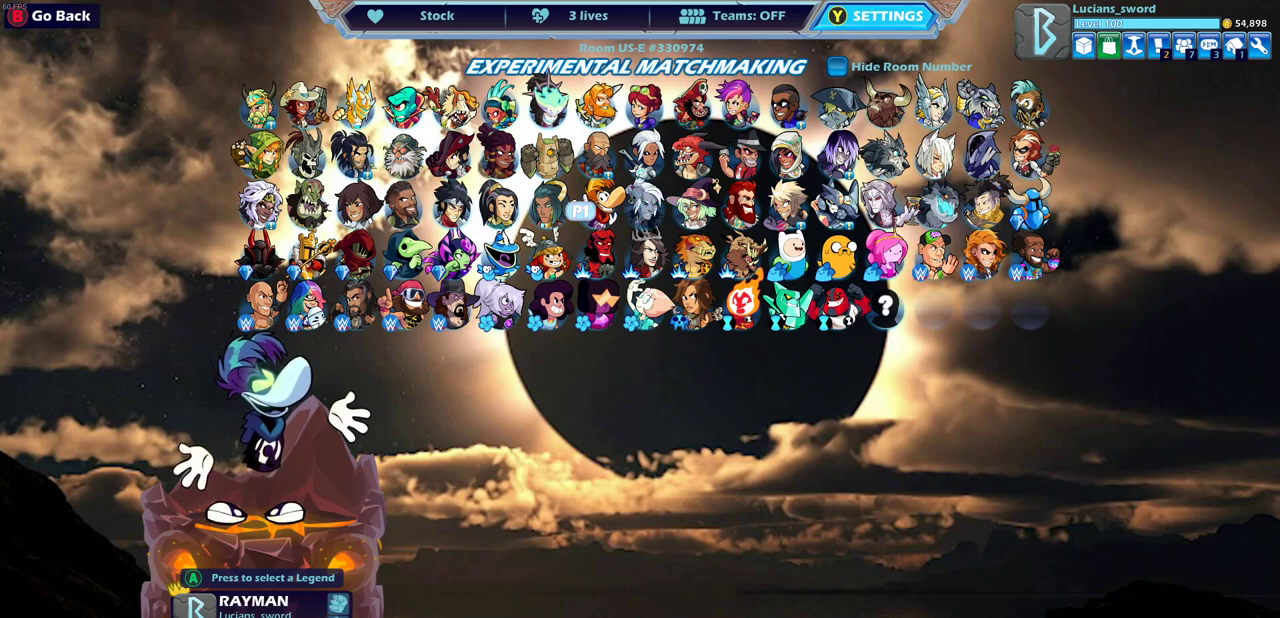
{"dt_ms": 300, "buttons": [], "left_stick": "center", "right_stick": "center", "events": [[133, "DPAD_DOWN", "down"], [267, "DPAD_DOWN", "up"]]}
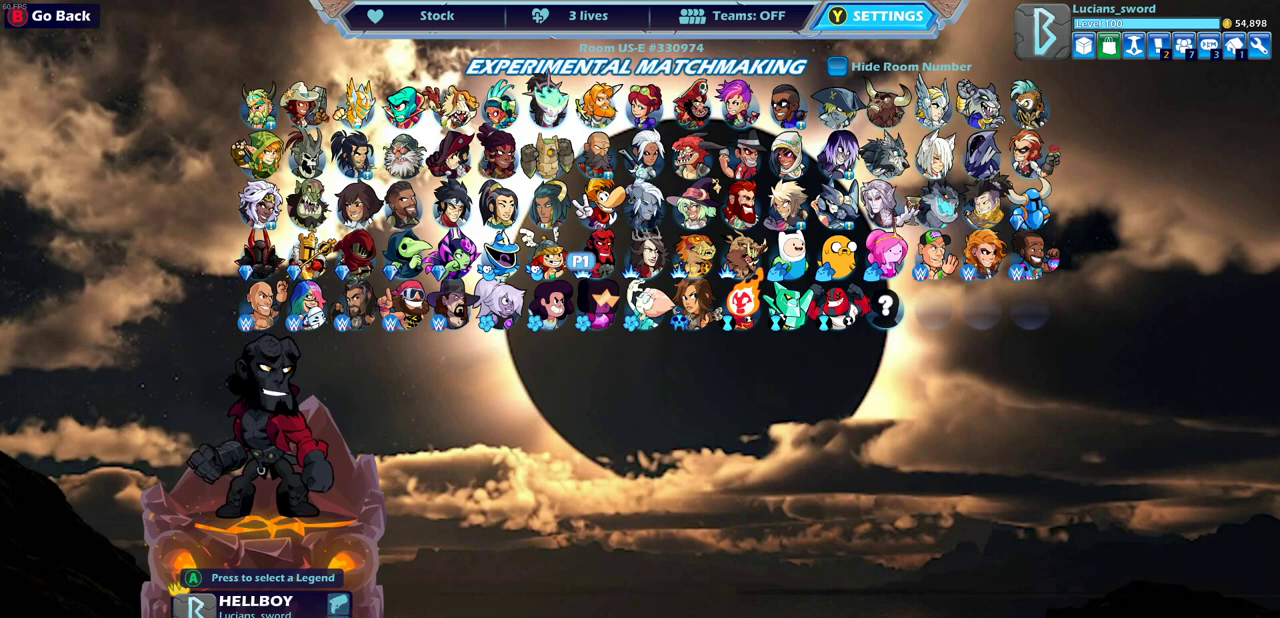
{"dt_ms": 700, "buttons": [], "left_stick": "center", "right_stick": "center", "events": [[400, "DPAD_UP", "down"], [517, "DPAD_UP", "up"]]}
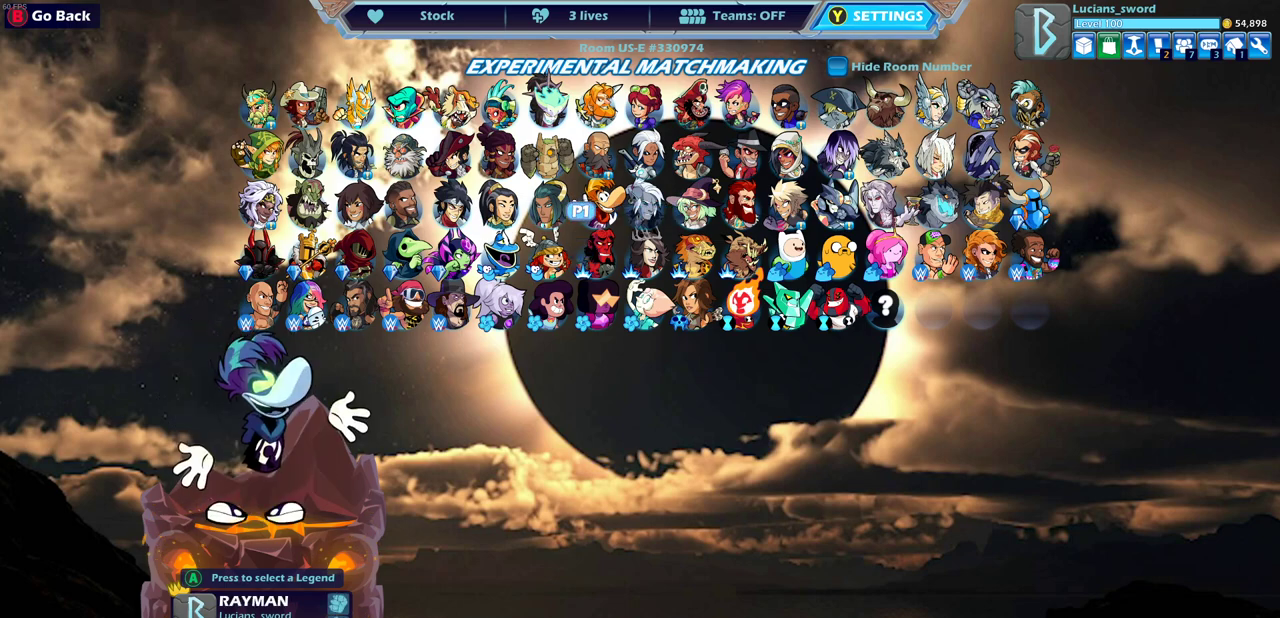
{"dt_ms": 500, "buttons": [], "left_stick": "center", "right_stick": "center", "events": [[217, "DPAD_RIGHT", "down"], [300, "DPAD_RIGHT", "up"]]}
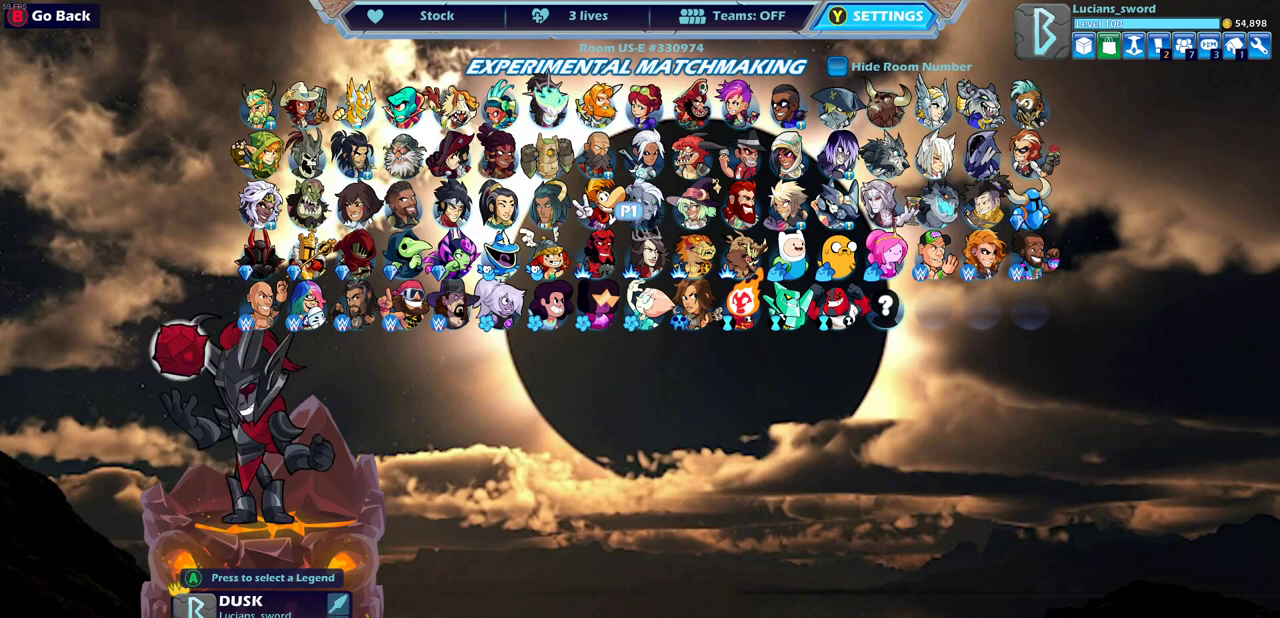
{"dt_ms": 500, "buttons": [], "left_stick": "center", "right_stick": "center", "events": []}
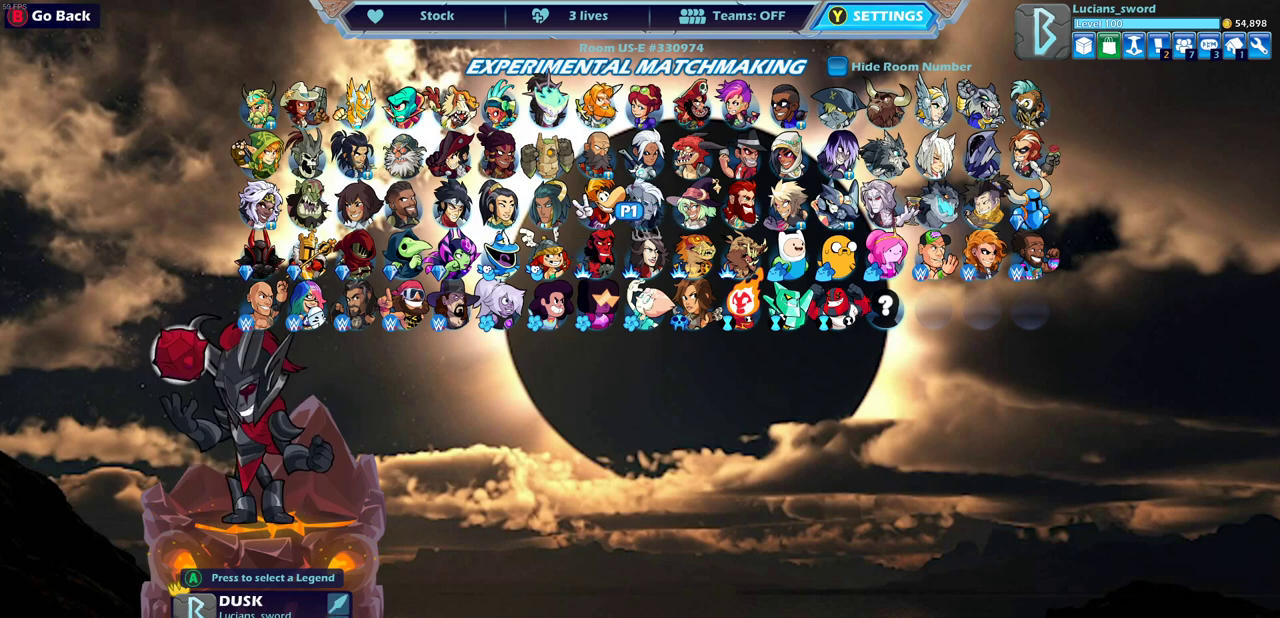
{"dt_ms": 500, "buttons": [], "left_stick": "center", "right_stick": "center", "events": []}
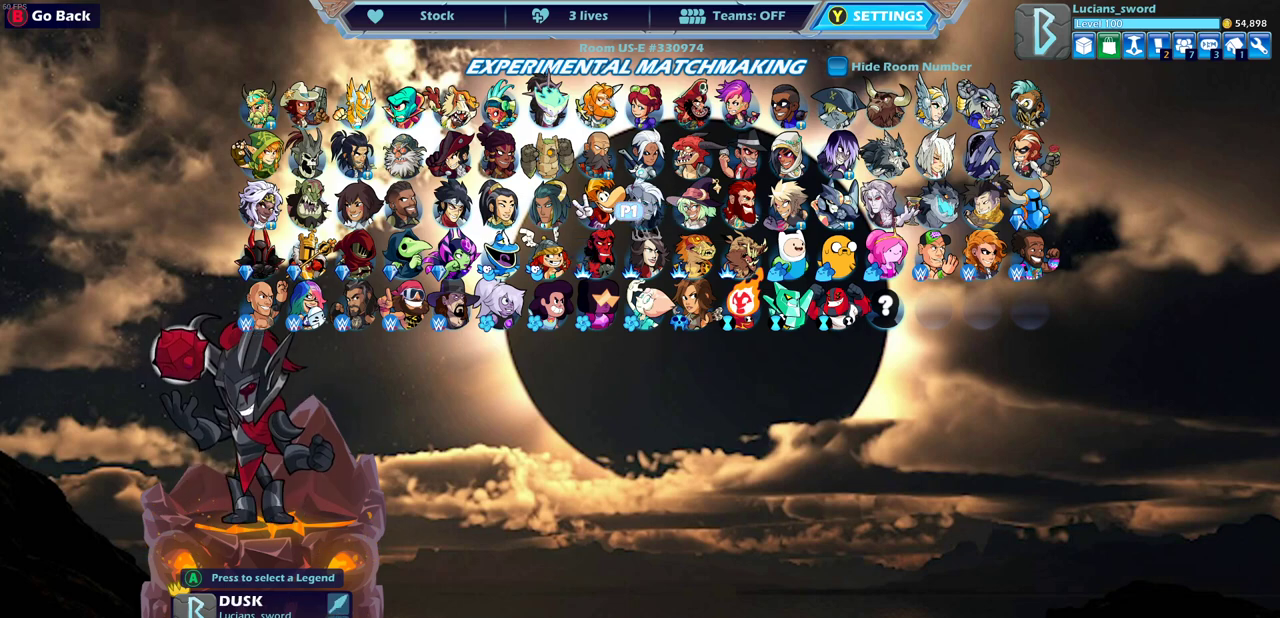
{"dt_ms": 500, "buttons": [], "left_stick": "center", "right_stick": "center", "events": []}